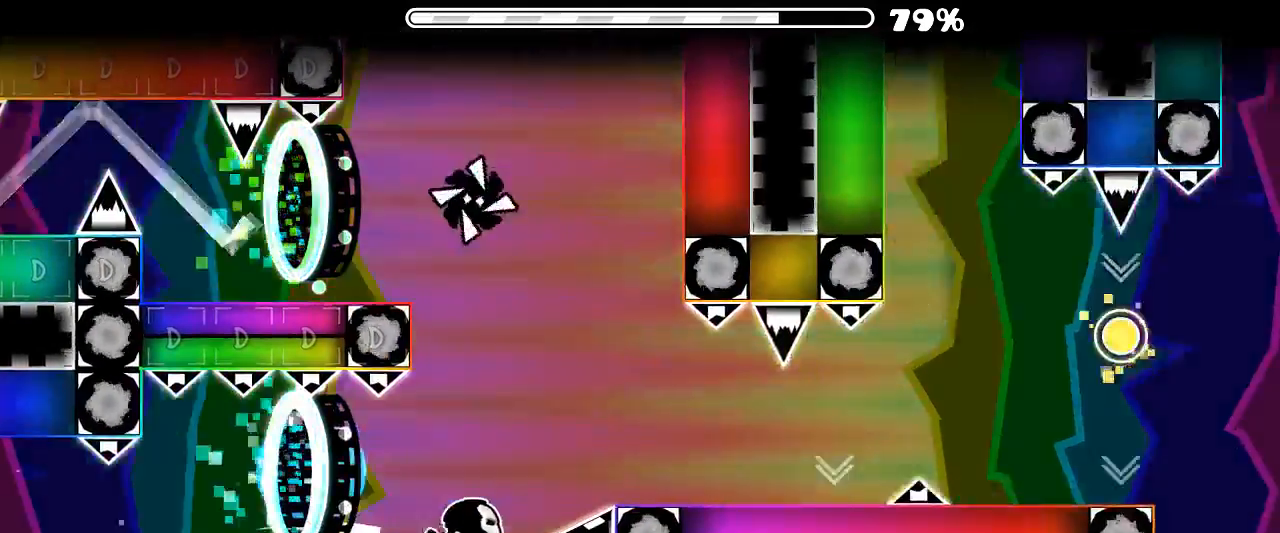
Gameplay with keyboard and mouse; each line is a JSON object with the keys and mouse buttons held at the frame after it. "events" lists presses ("down") and releases ("up") of "x", "z", "mouse_left", "mouse_wheel", "mouse_right", "mouse_mb4" and "mouse_mb5" between this image and that frame as [ms after this image, input, new state], when the widget could be followed in between. "mouse_left", "mouse_wheel", "mouse_right", "mouse_mb4", "mouse_mb5" = the "left", "wheel", "right", "mb4", "mb5" buttons of the "mouse" list. No other keys are recorded. "wheel" means that the mouse wheel is clicked or scrolled. Mouse movement is not recorded.
{"keys": [], "mouse": [], "events": []}
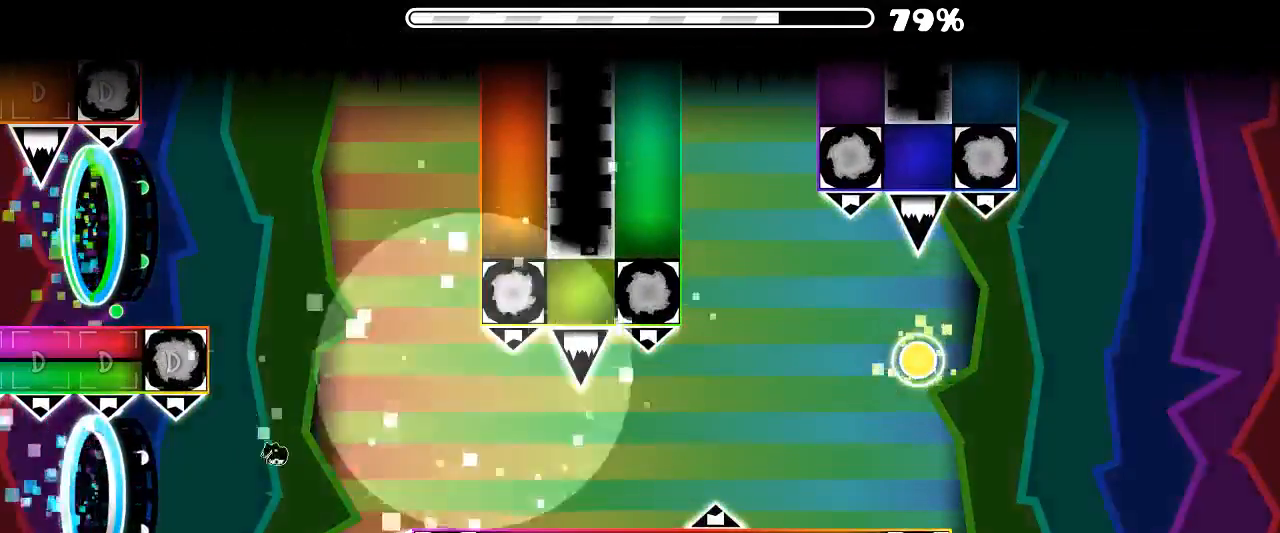
{"keys": [], "mouse": [], "events": []}
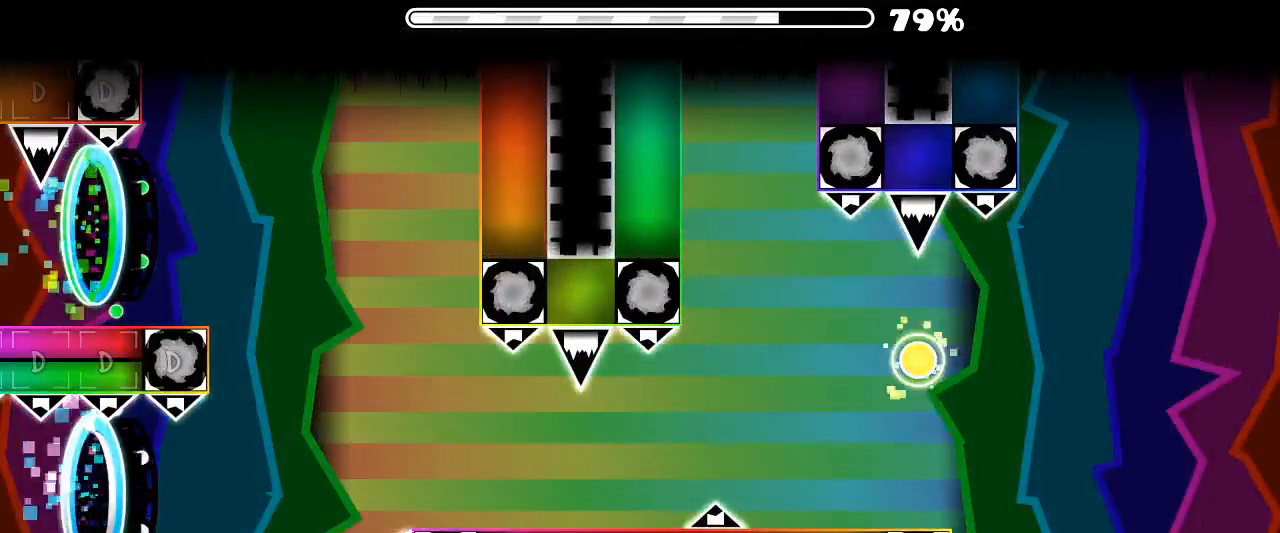
{"keys": [], "mouse": [], "events": []}
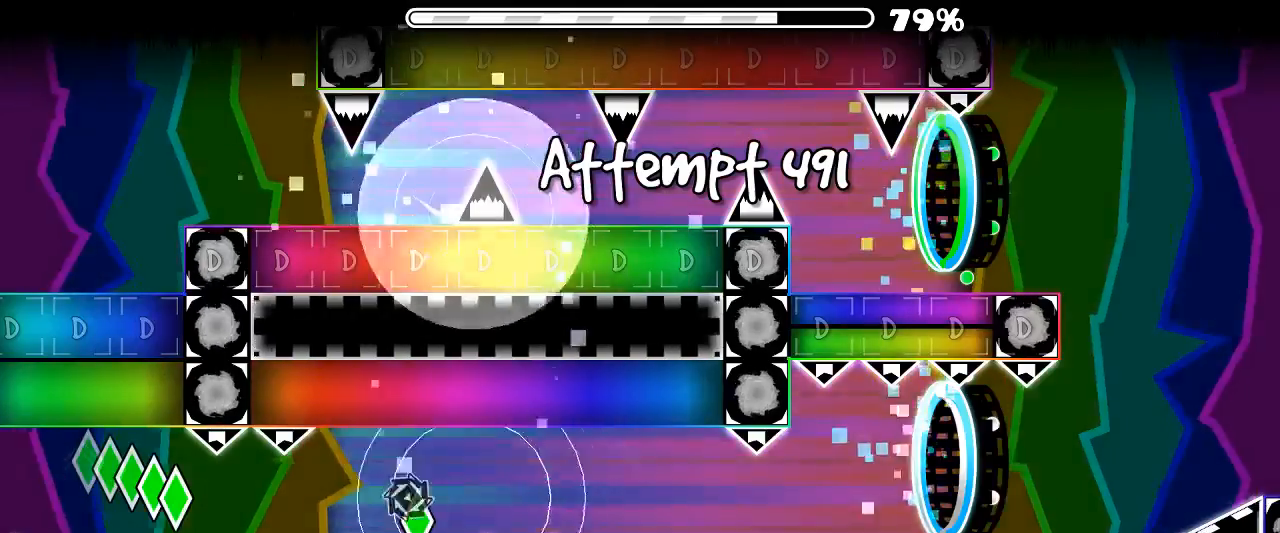
{"keys": [], "mouse": [], "events": [[66, "mouse_left", "down"], [133, "mouse_left", "up"]]}
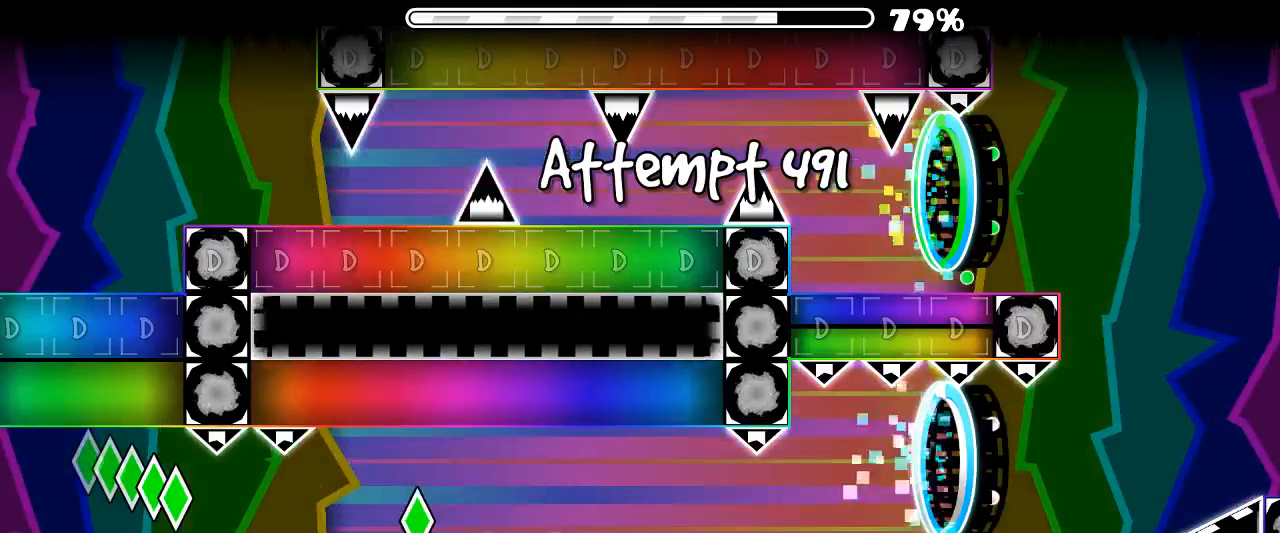
{"keys": [], "mouse": ["left"], "events": [[333, "mouse_left", "down"], [433, "mouse_left", "up"], [500, "mouse_left", "down"]]}
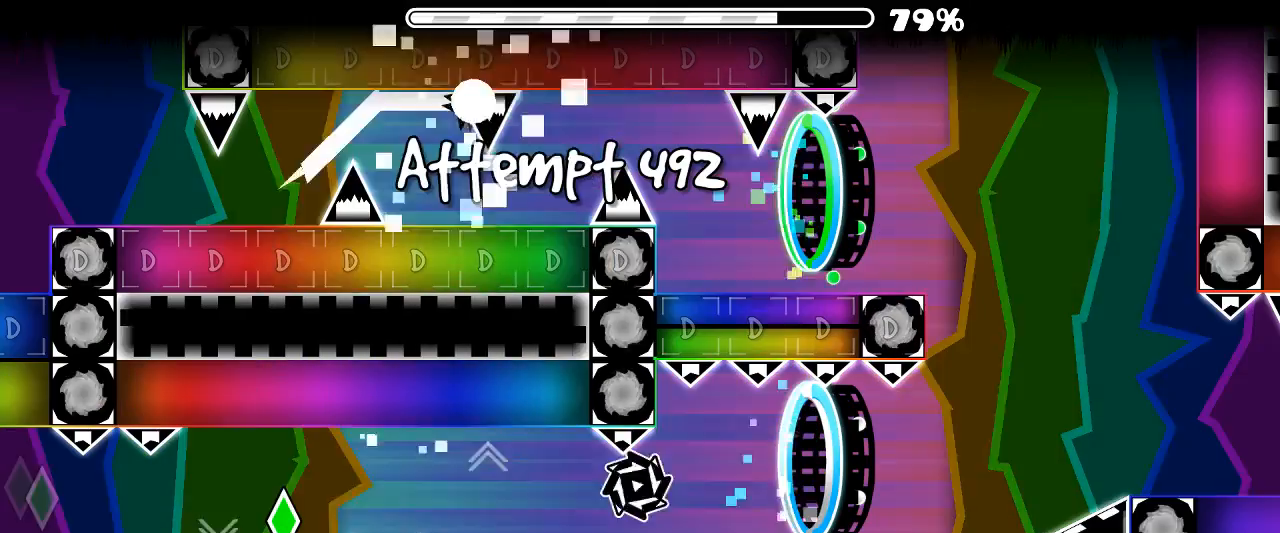
{"keys": [], "mouse": ["left"], "events": [[66, "mouse_left", "up"], [133, "mouse_left", "down"], [233, "mouse_left", "up"], [300, "mouse_left", "down"], [366, "mouse_left", "up"], [500, "mouse_left", "down"]]}
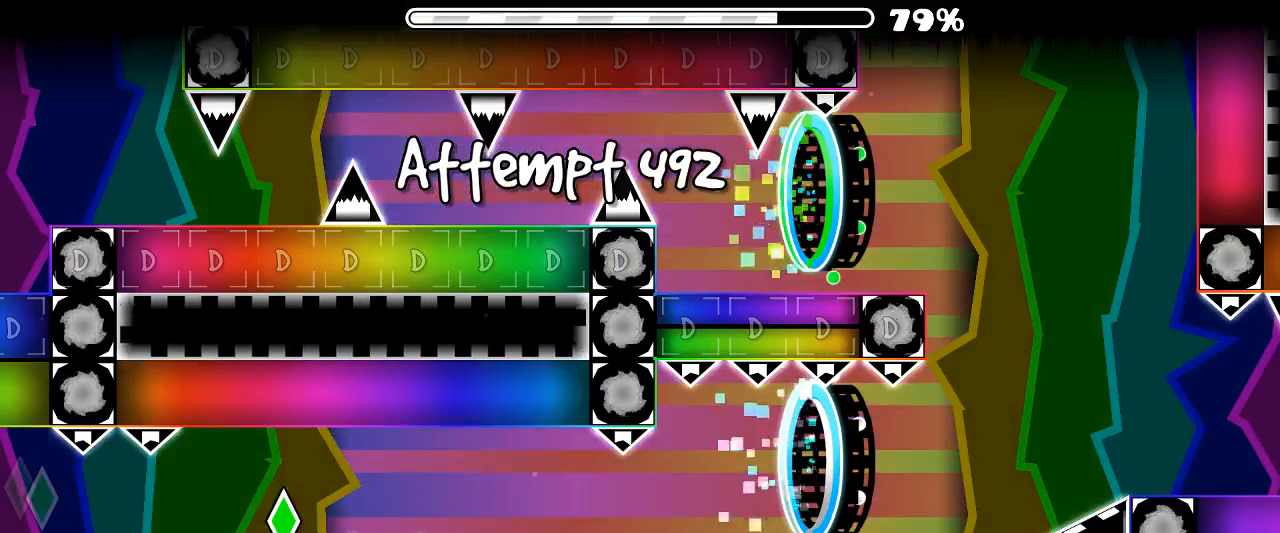
{"keys": [], "mouse": ["left"], "events": [[100, "mouse_left", "up"], [133, "mouse_left", "down"], [266, "mouse_left", "up"], [333, "mouse_left", "down"], [400, "mouse_left", "up"], [433, "mouse_left", "down"]]}
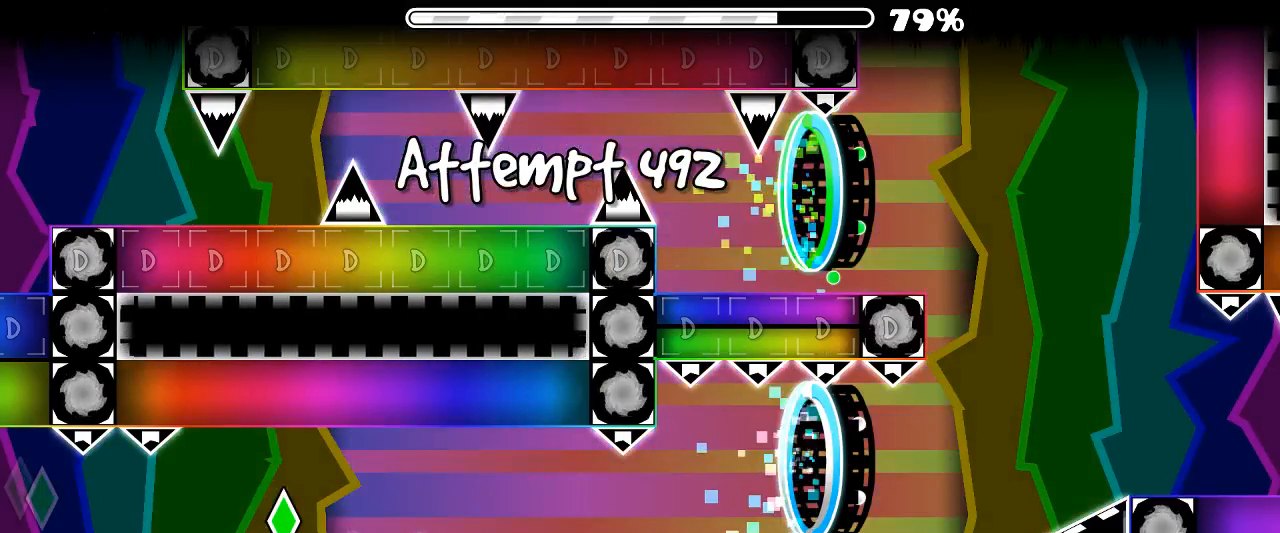
{"keys": [], "mouse": [], "events": [[333, "mouse_left", "up"]]}
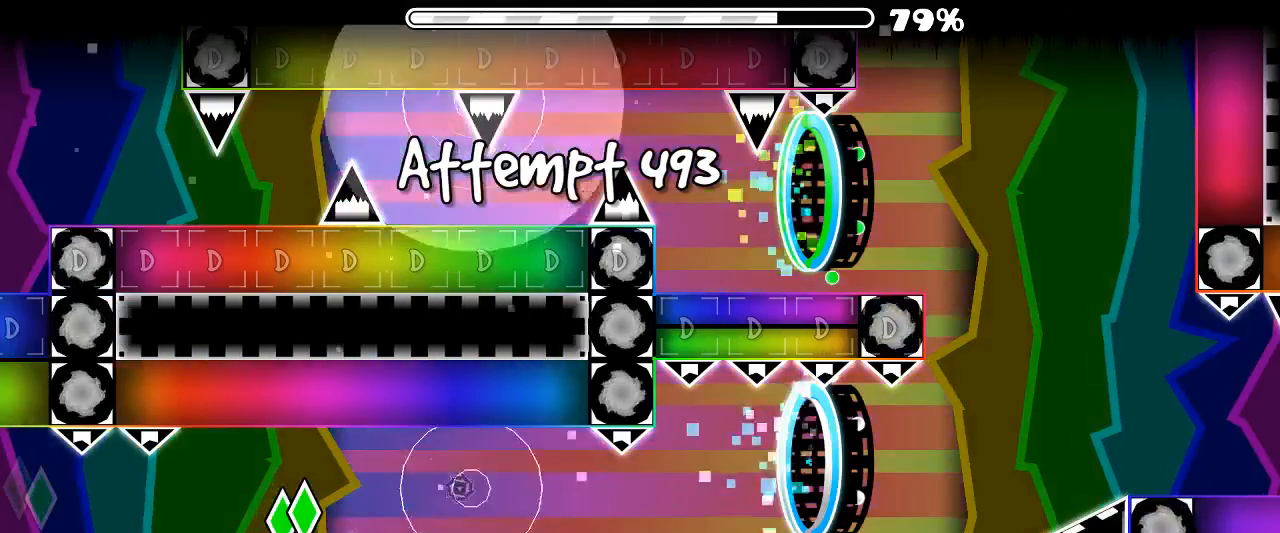
{"keys": [], "mouse": [], "events": [[366, "mouse_left", "down"], [433, "mouse_left", "up"]]}
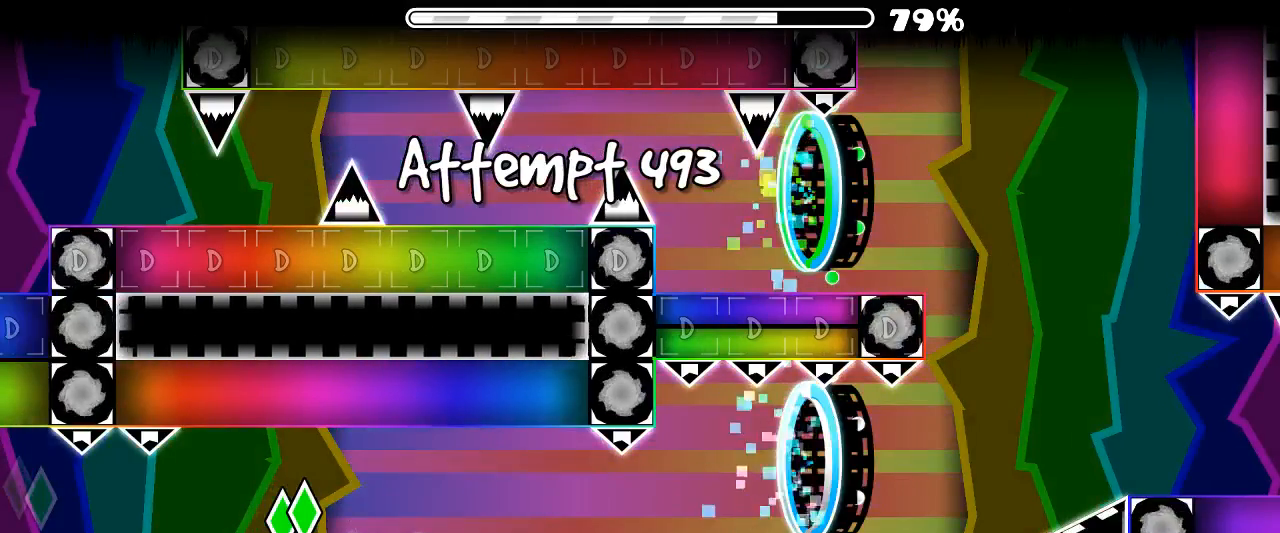
{"keys": [], "mouse": ["left"], "events": [[133, "mouse_left", "down"], [266, "mouse_left", "up"], [333, "mouse_left", "down"], [400, "mouse_left", "up"], [433, "mouse_left", "down"]]}
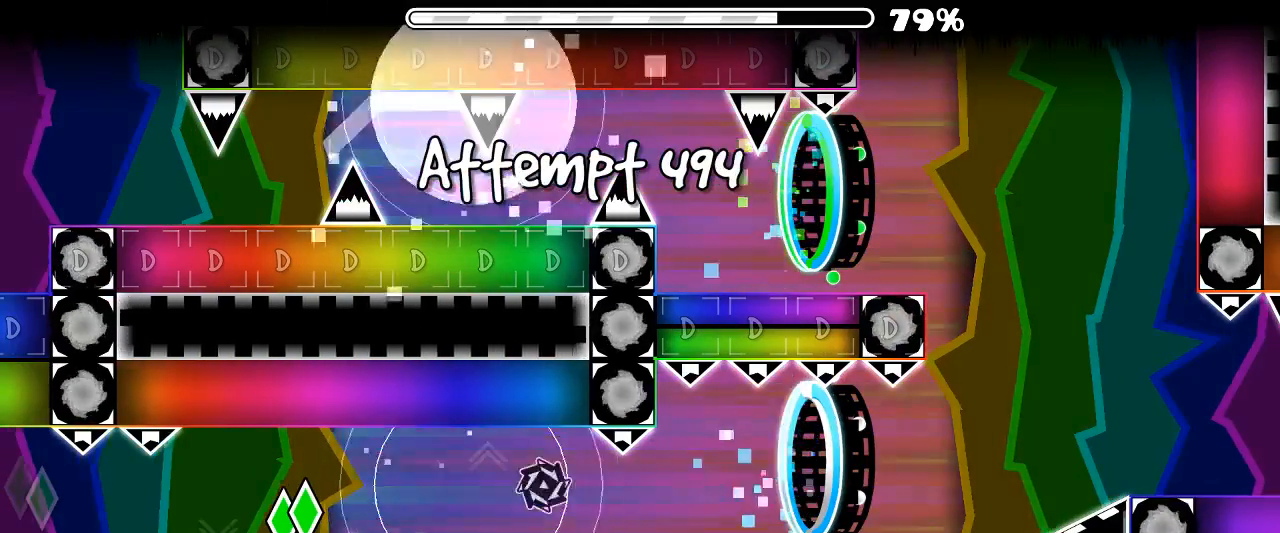
{"keys": [], "mouse": ["left"], "events": [[166, "mouse_left", "up"], [200, "mouse_left", "down"], [300, "mouse_left", "up"], [366, "mouse_left", "down"], [433, "mouse_left", "up"], [500, "mouse_left", "down"]]}
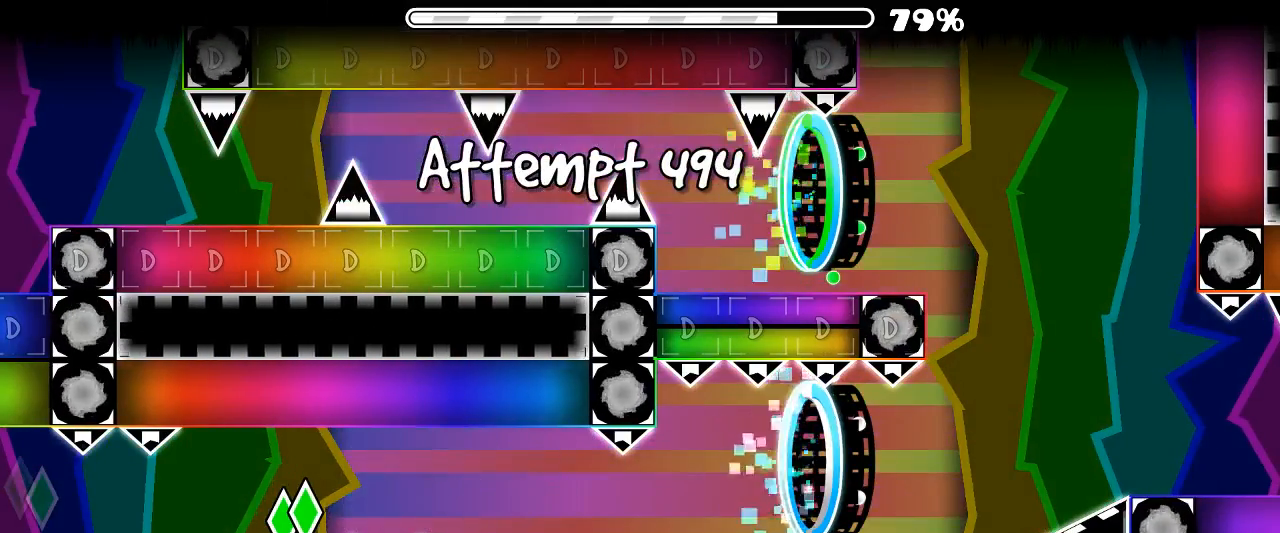
{"keys": [], "mouse": [], "events": [[66, "mouse_left", "up"], [400, "mouse_left", "down"], [466, "mouse_left", "up"]]}
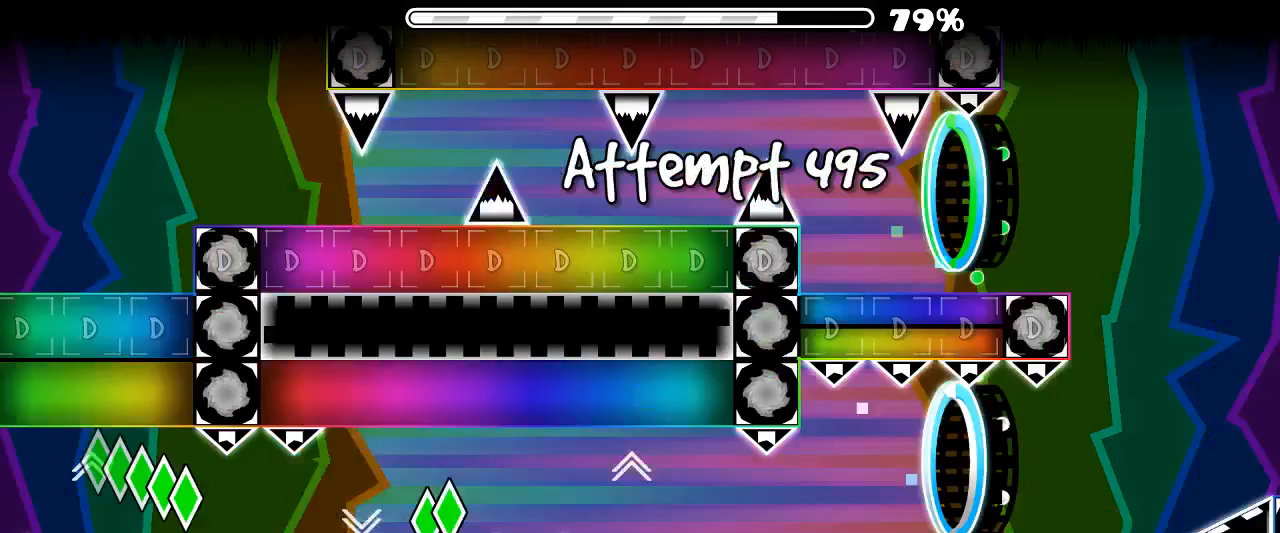
{"keys": [], "mouse": ["left"], "events": [[33, "mouse_left", "down"], [133, "mouse_left", "up"], [200, "mouse_left", "down"], [266, "mouse_left", "up"], [333, "mouse_left", "down"], [400, "mouse_left", "up"], [500, "mouse_left", "down"]]}
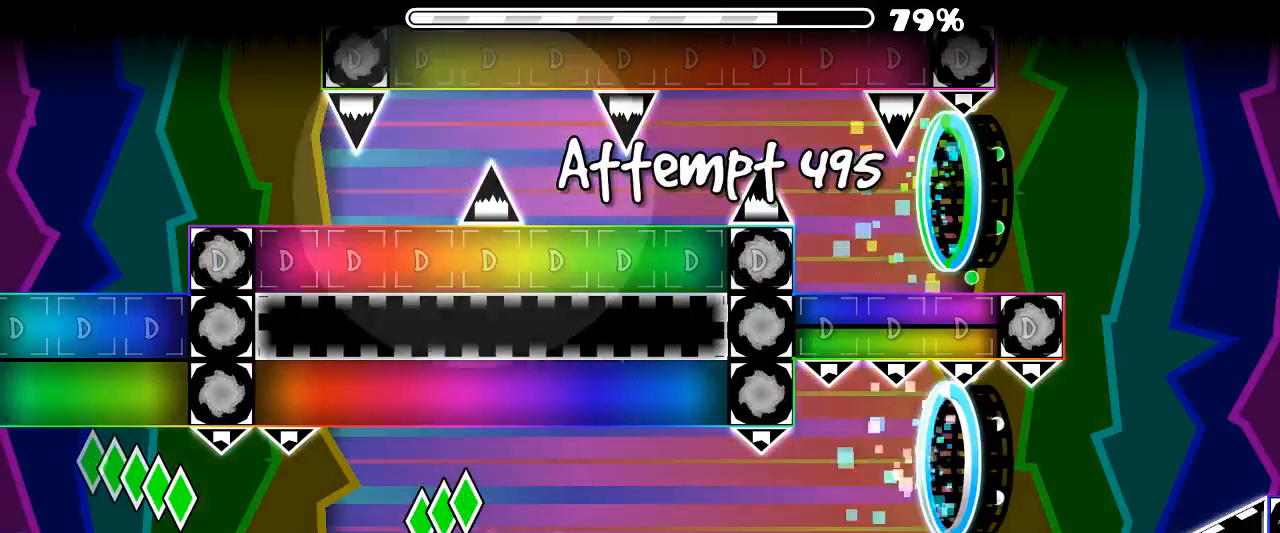
{"keys": [], "mouse": [], "events": [[66, "mouse_left", "up"]]}
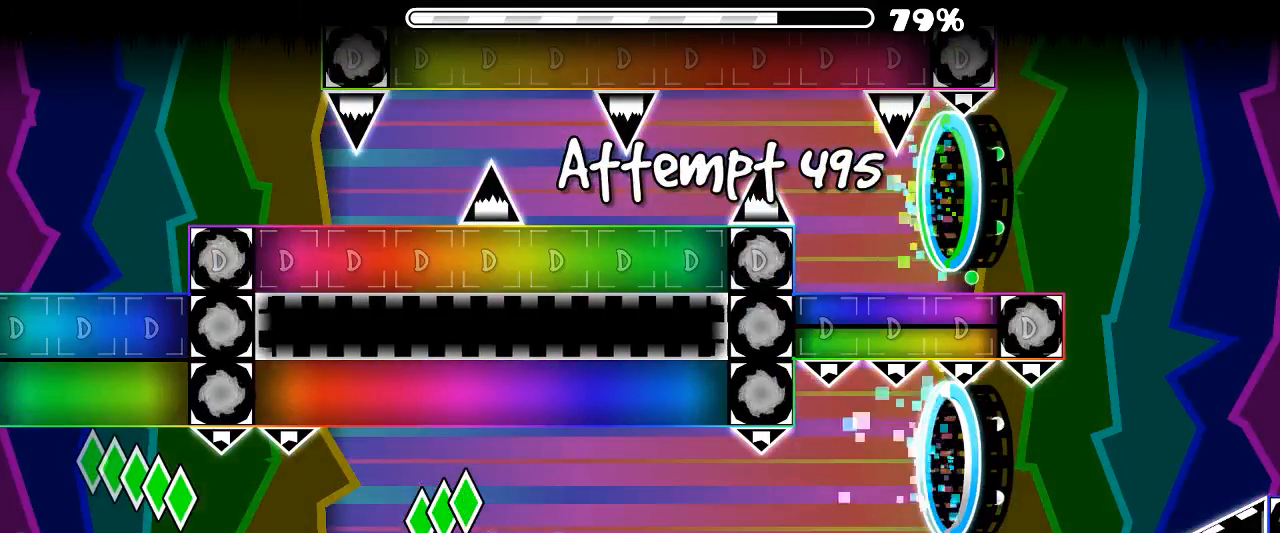
{"keys": [], "mouse": [], "events": []}
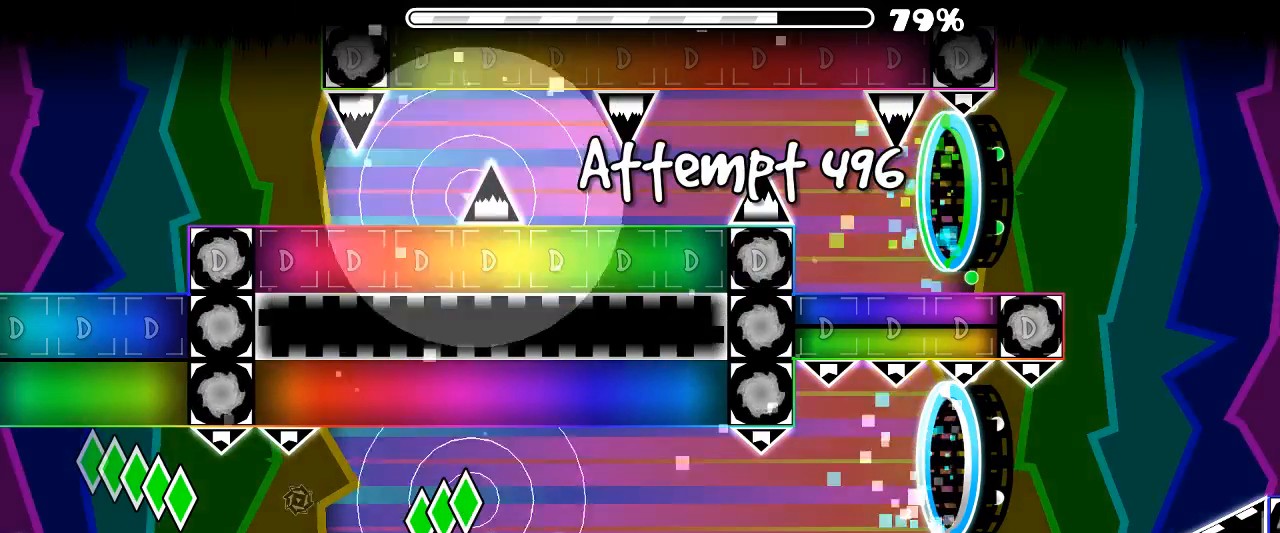
{"keys": [], "mouse": ["left"], "events": [[500, "mouse_left", "down"]]}
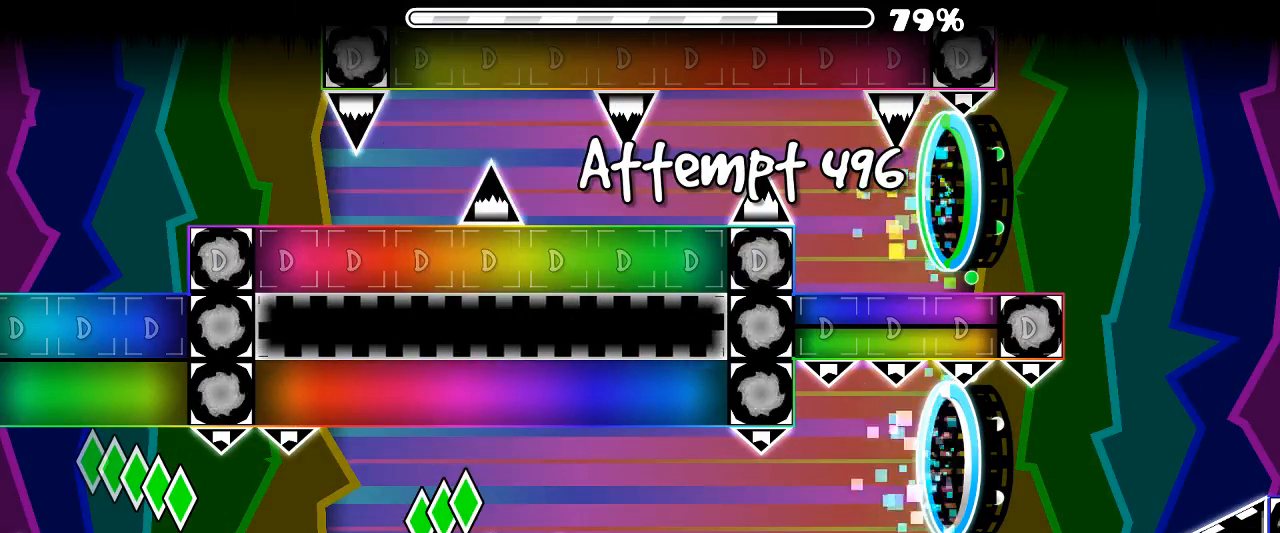
{"keys": [], "mouse": [], "events": [[133, "mouse_left", "up"], [300, "mouse_left", "down"], [366, "mouse_left", "up"], [433, "mouse_left", "down"], [500, "mouse_left", "up"]]}
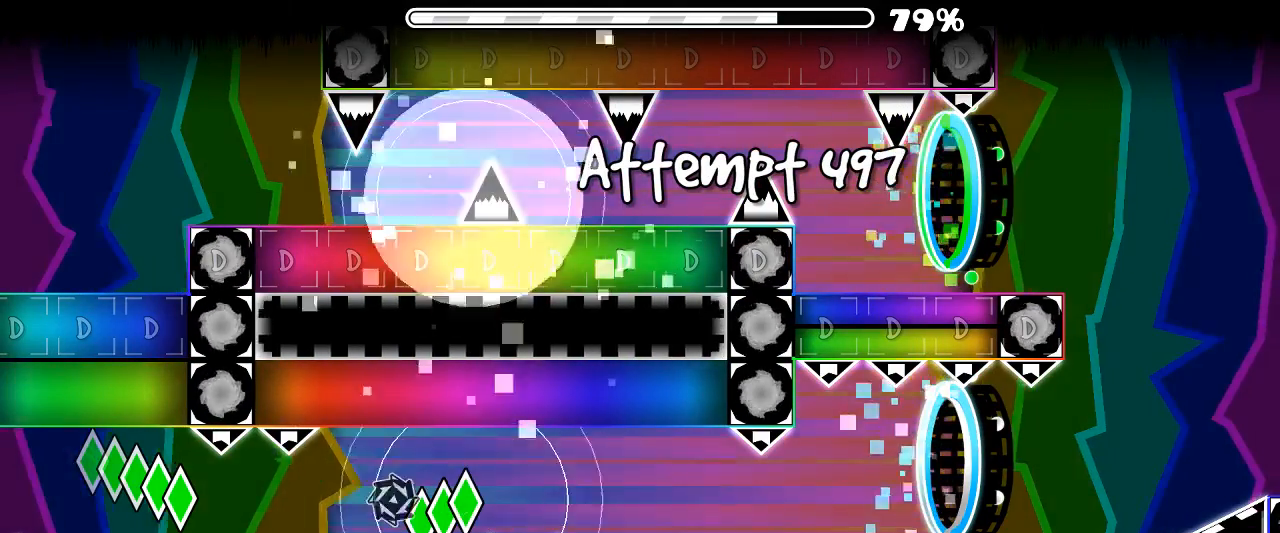
{"keys": [], "mouse": ["left"], "events": [[33, "mouse_left", "down"]]}
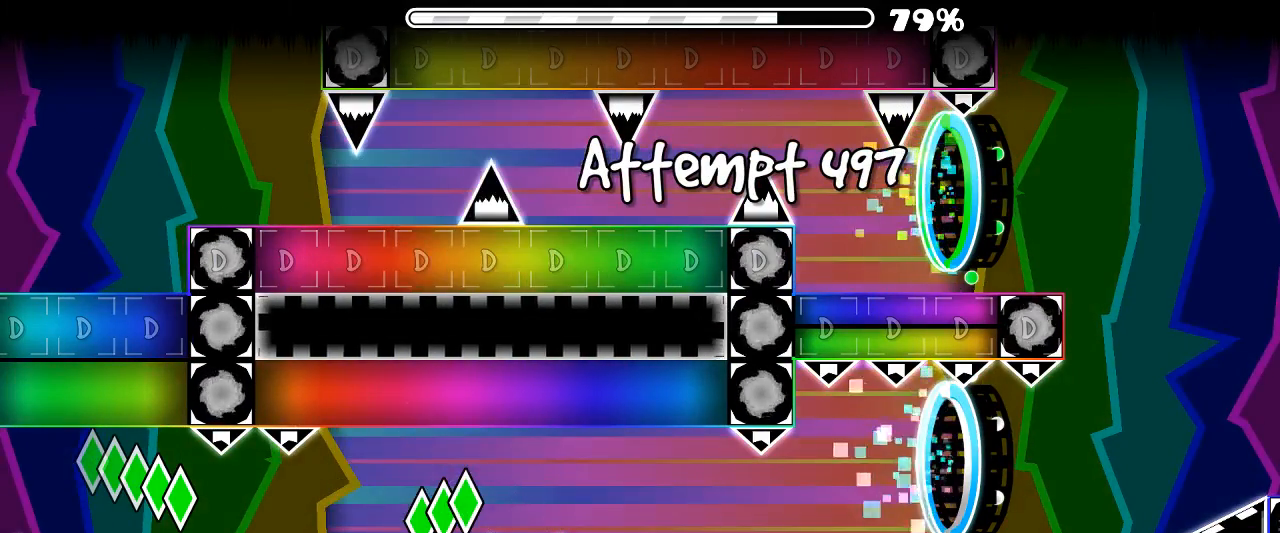
{"keys": [], "mouse": ["left"], "events": []}
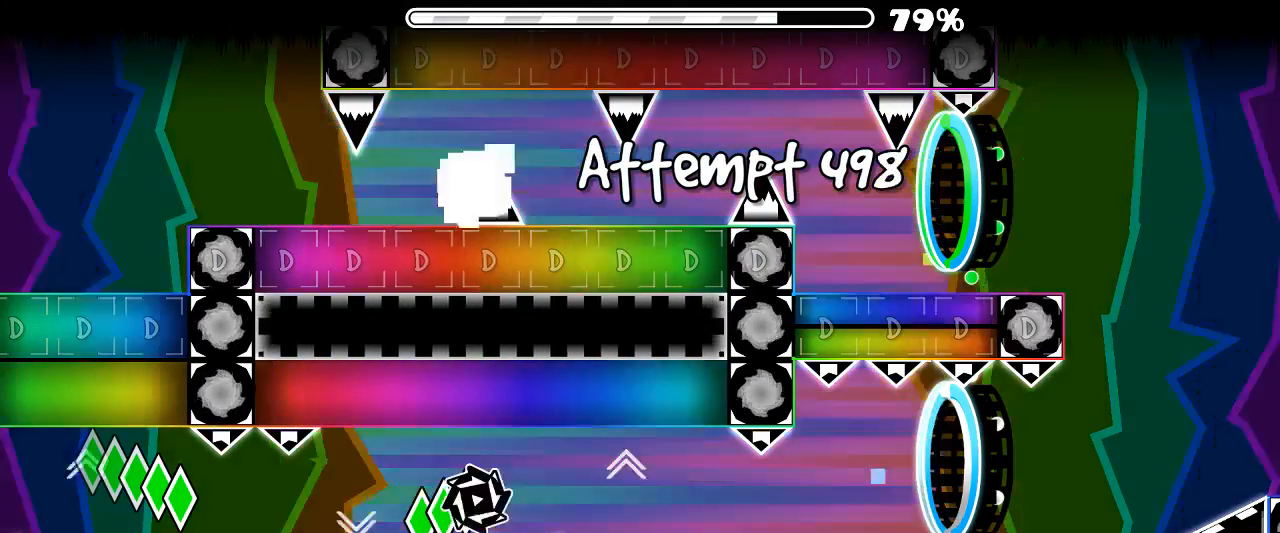
{"keys": [], "mouse": ["left"], "events": []}
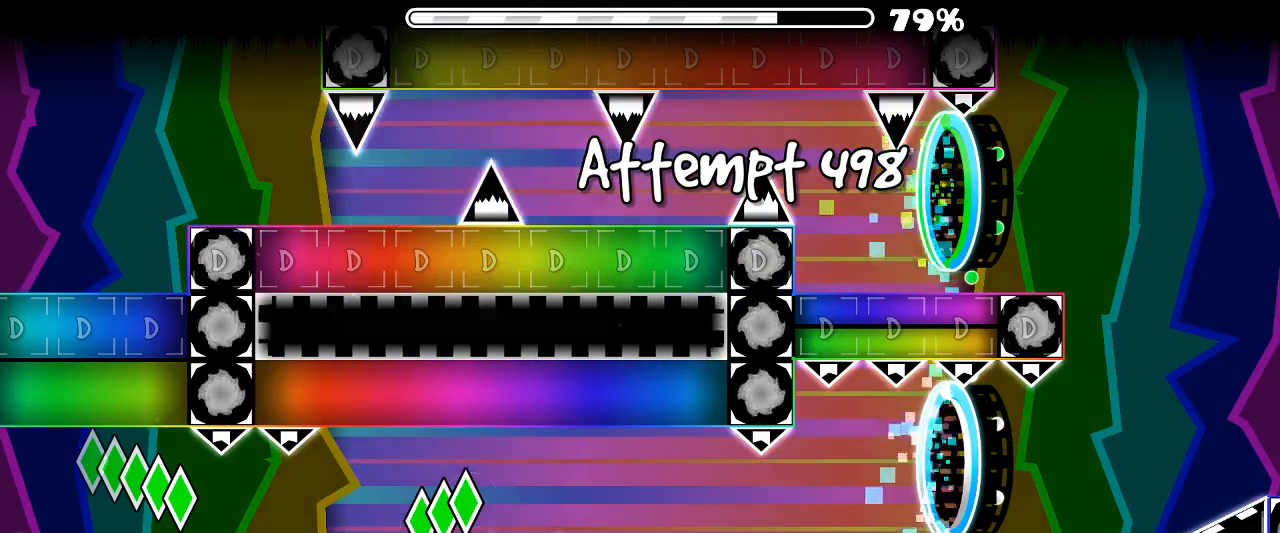
{"keys": [], "mouse": ["left"], "events": [[200, "mouse_left", "up"], [233, "mouse_left", "down"], [333, "mouse_left", "up"], [366, "mouse_left", "down"], [433, "mouse_left", "up"], [500, "mouse_left", "down"]]}
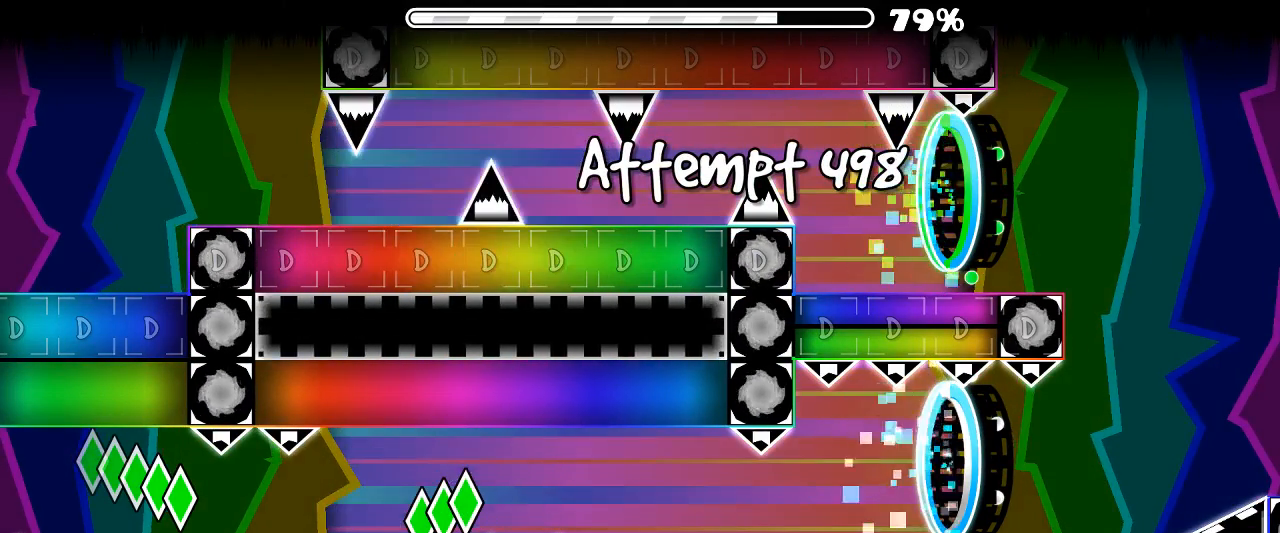
{"keys": [], "mouse": [], "events": [[66, "mouse_left", "up"], [133, "mouse_left", "down"], [166, "mouse_left", "up"], [233, "mouse_left", "down"], [266, "mouse_left", "up"], [333, "mouse_left", "down"], [400, "mouse_left", "up"]]}
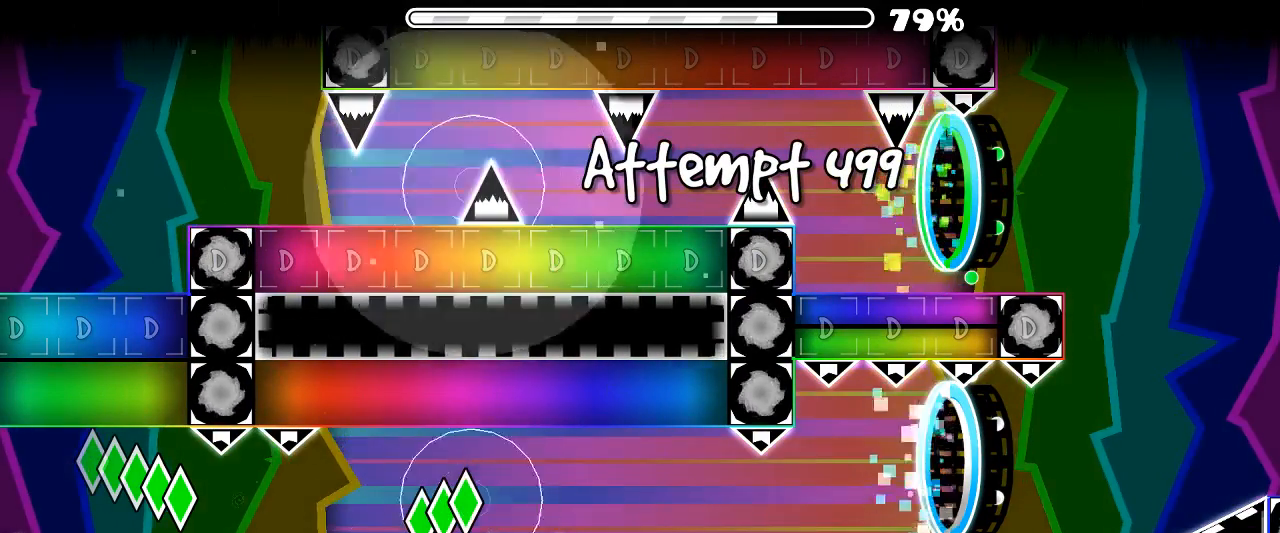
{"keys": [], "mouse": [], "events": [[66, "mouse_left", "down"], [66, "mouse_right", "down"], [100, "mouse_left", "up"], [100, "mouse_right", "up"], [200, "mouse_left", "down"], [233, "mouse_left", "up"], [300, "mouse_left", "down"], [366, "mouse_left", "up"], [433, "mouse_left", "down"], [500, "mouse_left", "up"]]}
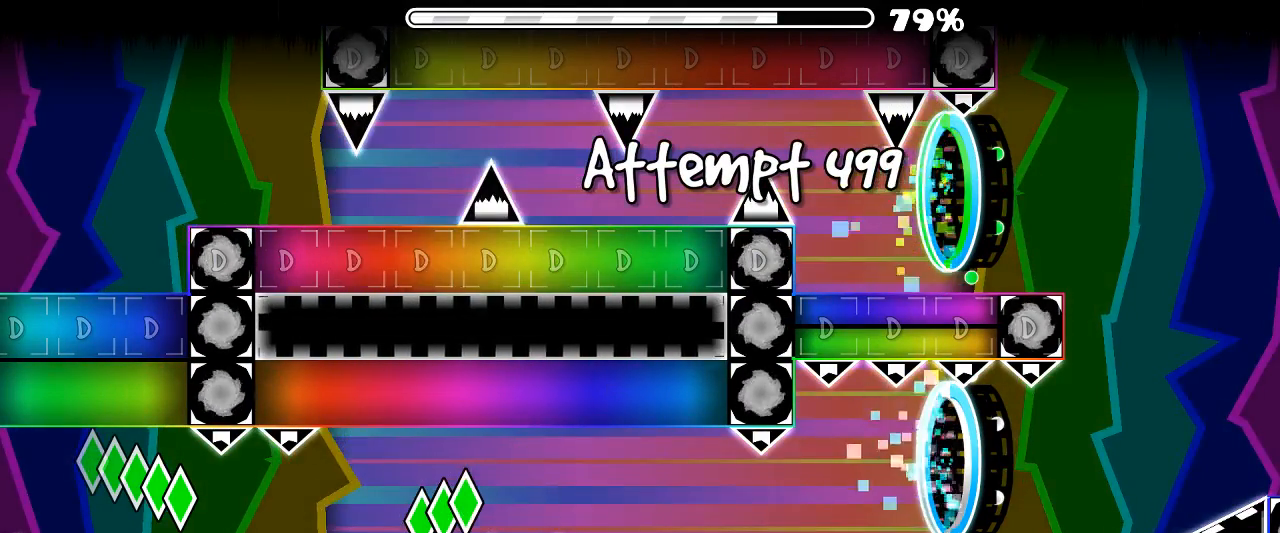
{"keys": [], "mouse": [], "events": [[66, "mouse_left", "down"], [100, "mouse_left", "up"], [166, "mouse_left", "down"], [233, "mouse_left", "up"], [266, "mouse_left", "down"], [366, "mouse_left", "up"]]}
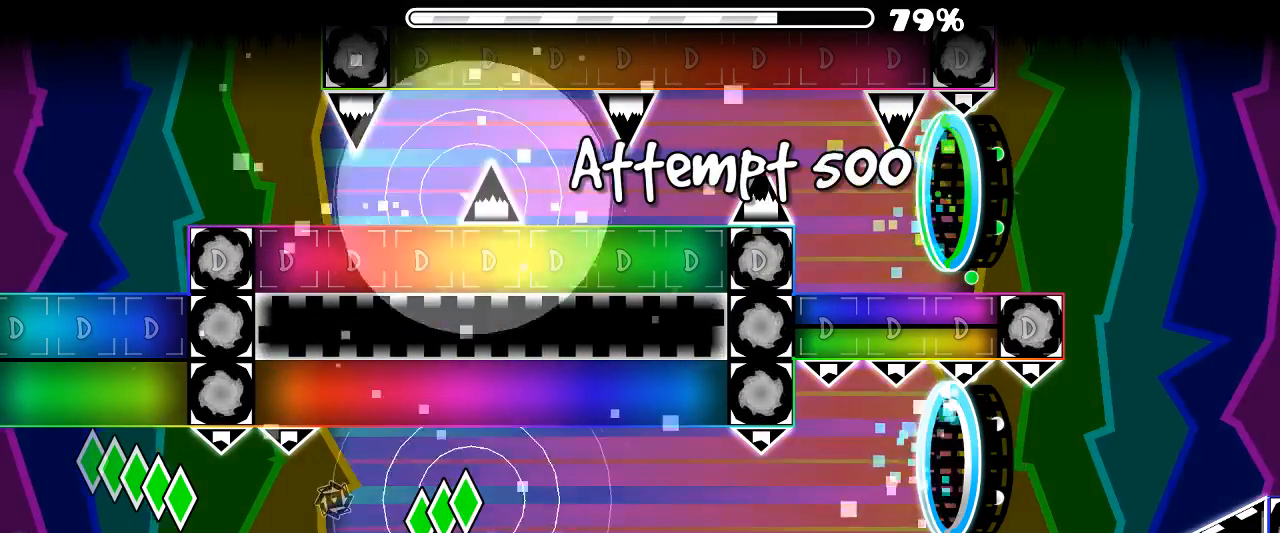
{"keys": [], "mouse": [], "events": [[100, "mouse_left", "down"], [133, "mouse_left", "up"], [266, "mouse_left", "down"], [300, "mouse_left", "up"]]}
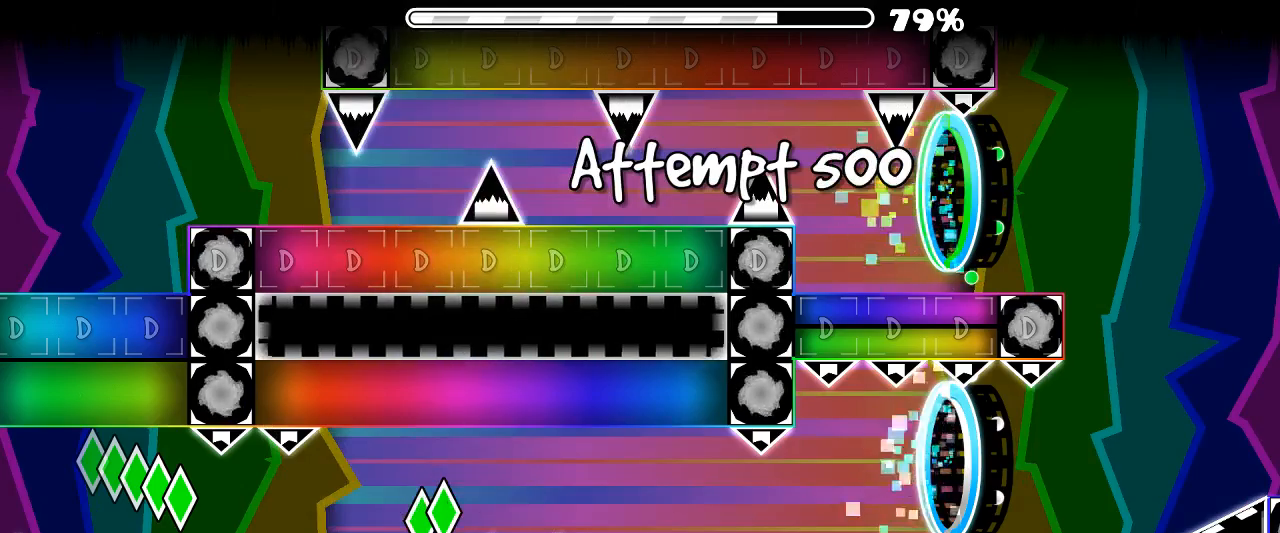
{"keys": [], "mouse": [], "events": []}
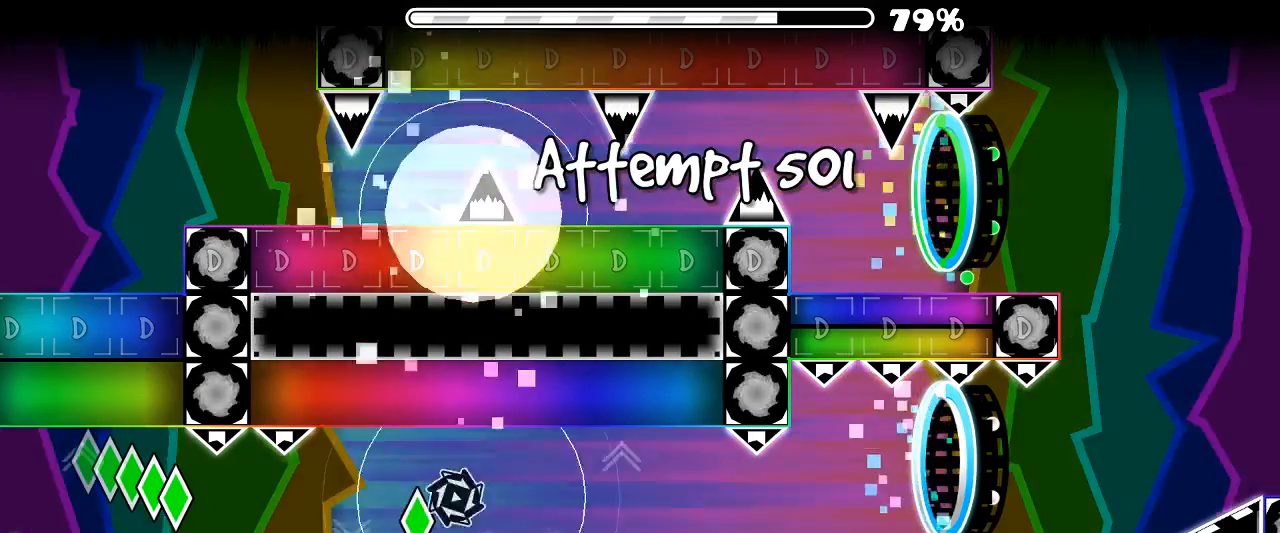
{"keys": [], "mouse": [], "events": [[33, "mouse_left", "down"], [133, "mouse_left", "up"], [200, "mouse_left", "down"], [300, "mouse_left", "up"], [366, "mouse_left", "down"], [500, "mouse_left", "up"]]}
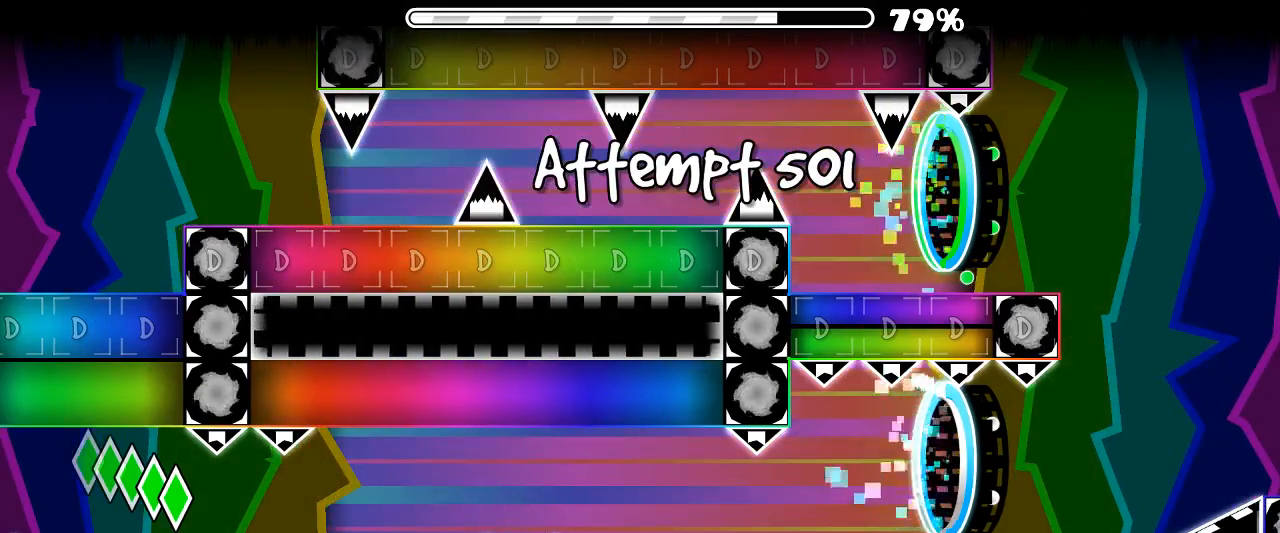
{"keys": [], "mouse": [], "events": [[33, "mouse_right", "down"], [66, "mouse_left", "down"], [133, "mouse_right", "up"], [166, "mouse_left", "up"], [233, "mouse_left", "down"], [466, "mouse_left", "up"]]}
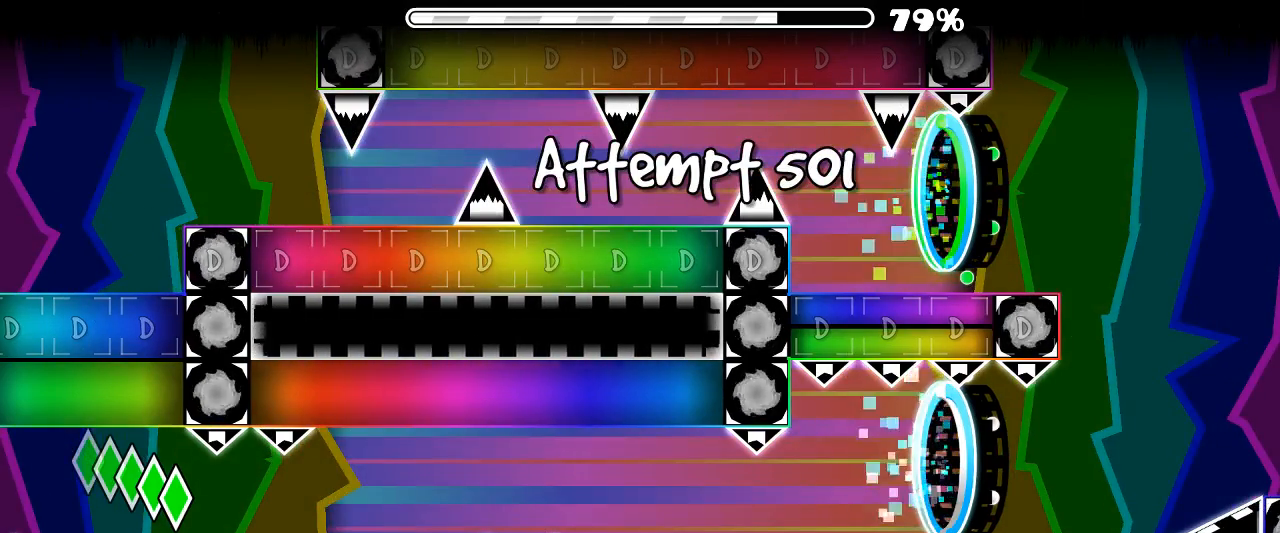
{"keys": [], "mouse": ["left"], "events": [[33, "mouse_left", "down"], [133, "mouse_left", "up"], [200, "mouse_left", "down"], [266, "mouse_left", "up"], [333, "mouse_left", "down"], [433, "mouse_left", "up"], [500, "mouse_left", "down"]]}
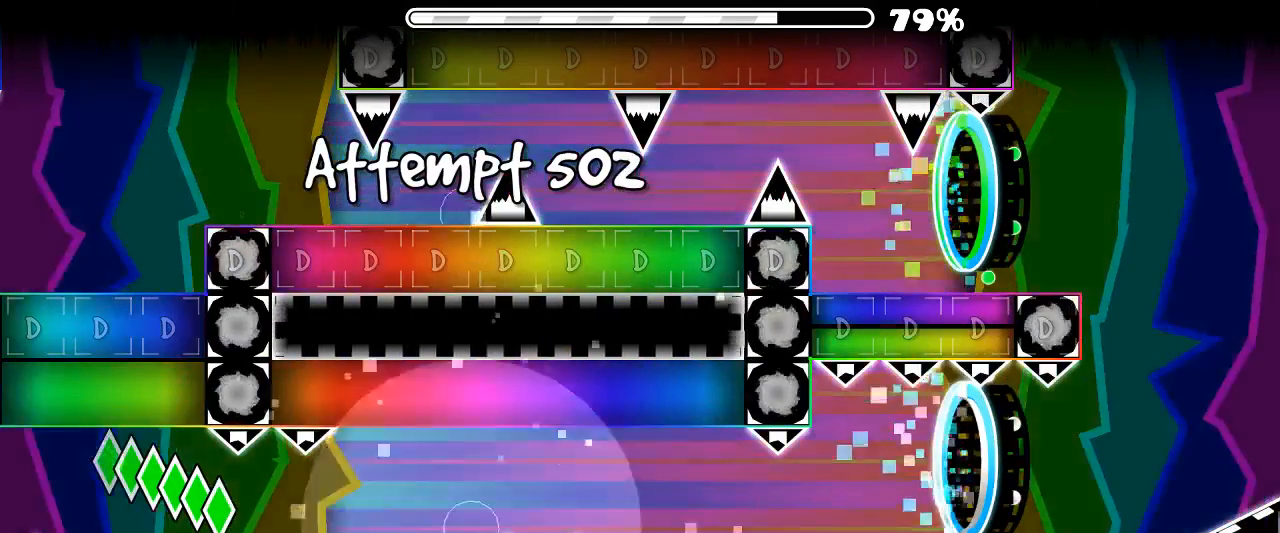
{"keys": [], "mouse": [], "events": [[66, "mouse_left", "up"], [133, "mouse_left", "down"], [233, "mouse_left", "up"], [300, "mouse_left", "down"], [366, "mouse_left", "up"], [433, "mouse_left", "down"], [500, "mouse_left", "up"]]}
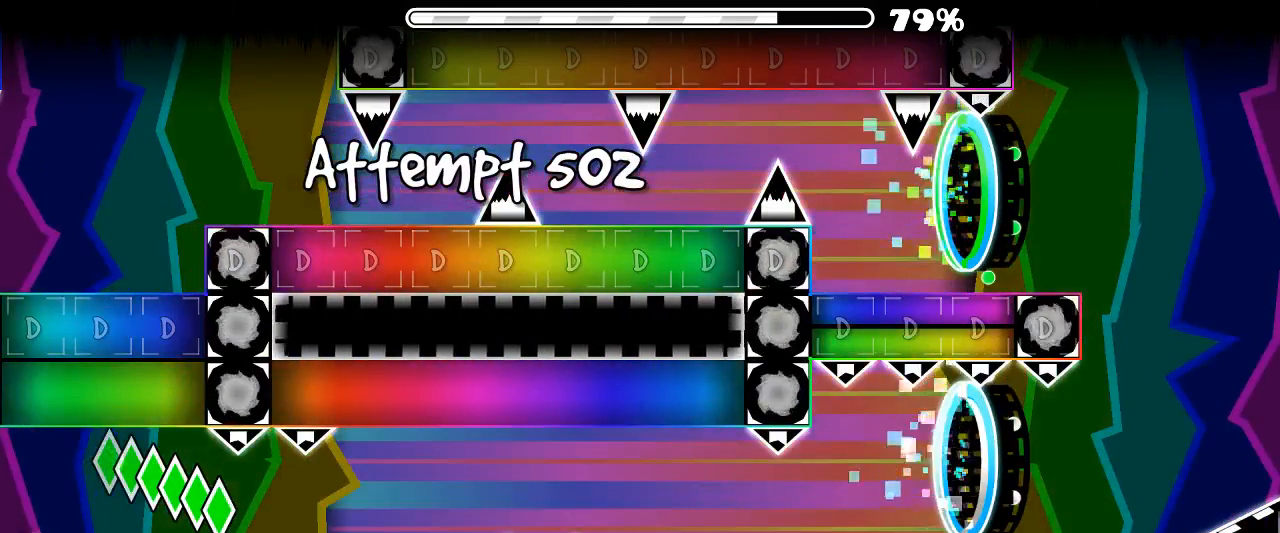
{"keys": [], "mouse": ["left"], "events": [[66, "mouse_left", "down"], [133, "mouse_left", "up"], [200, "mouse_left", "down"], [266, "mouse_left", "up"], [333, "mouse_left", "down"], [400, "mouse_left", "up"], [433, "mouse_left", "down"]]}